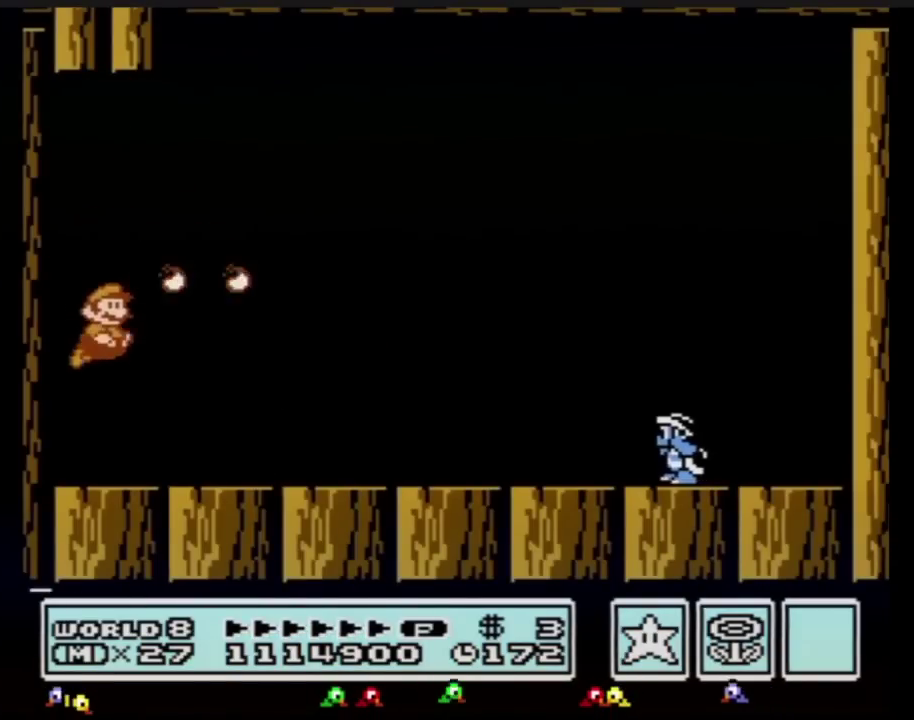
Gameplay with a controller (Nintendo layout); each line is a JSON object with the inputs held at the frame after it. "events" lists button and stick changes between this image and that frame as [ms after this image, input, new state], when the widget could be followed in between. Not read: L3 R3.
{"buttons": ["B", "DPAD_RIGHT"], "events": [[217, "DPAD_RIGHT", "down"], [350, "A", "down"], [434, "A", "up"], [467, "DPAD_RIGHT", "up"], [500, "DPAD_RIGHT", "down"]]}
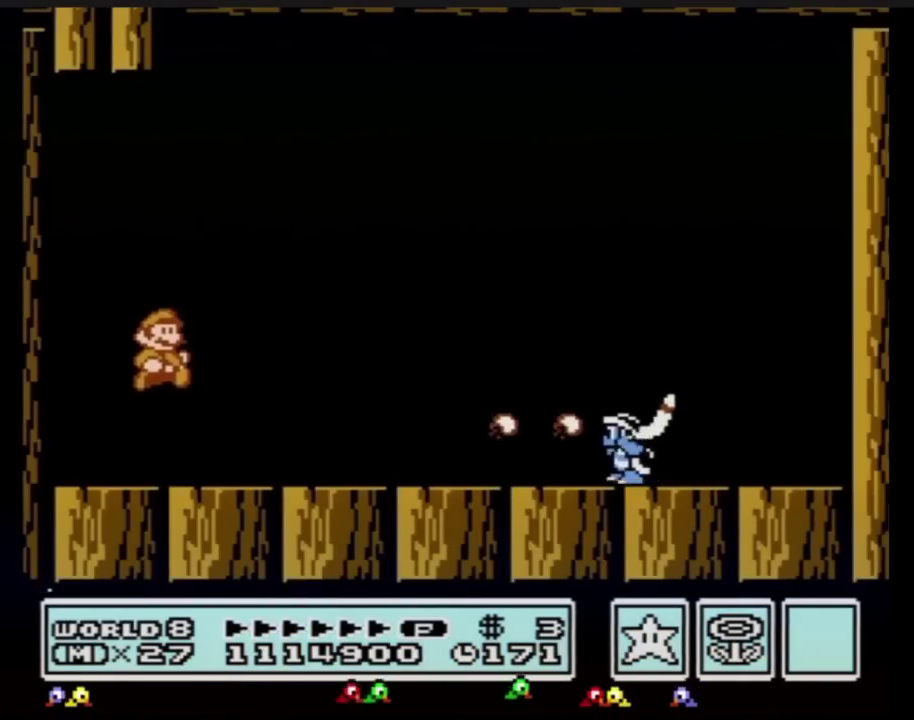
{"buttons": ["B", "DPAD_RIGHT"], "events": [[34, "DPAD_RIGHT", "up"], [251, "DPAD_RIGHT", "down"]]}
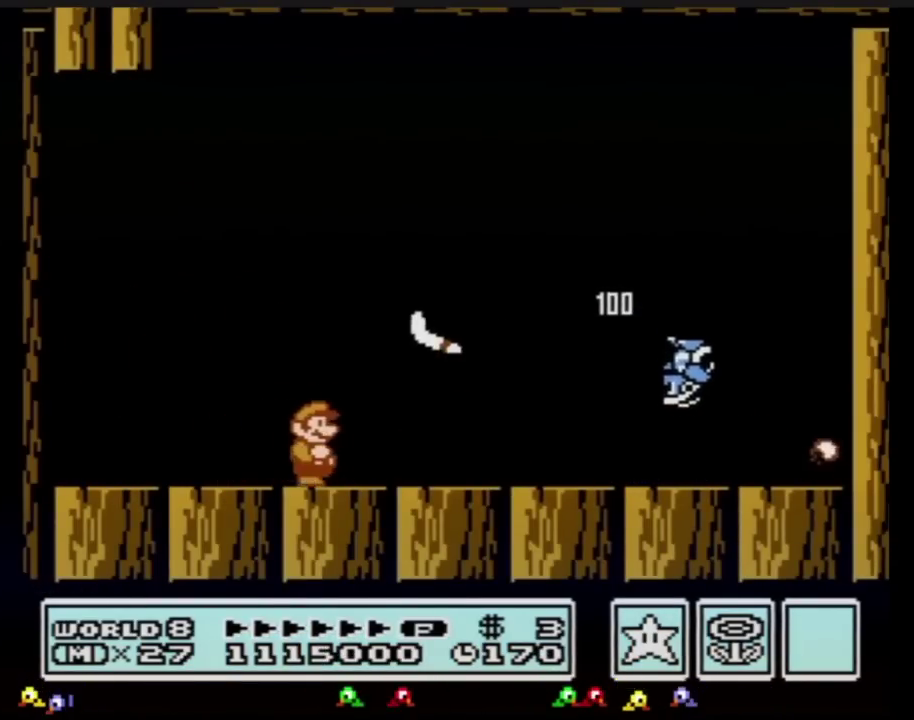
{"buttons": ["B", "DPAD_RIGHT"]}
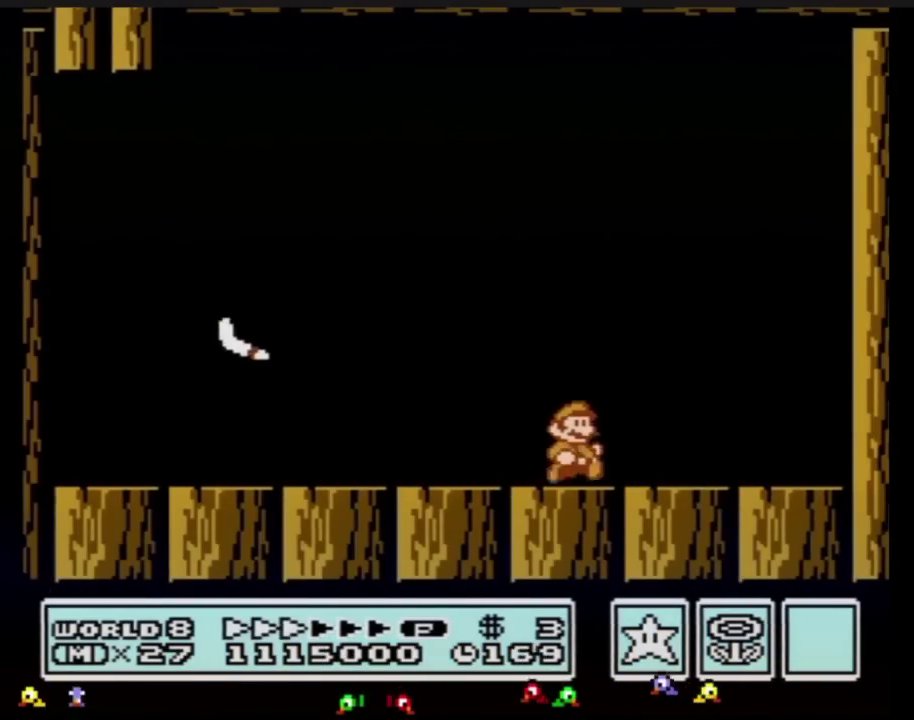
{"buttons": ["B", "DPAD_RIGHT"]}
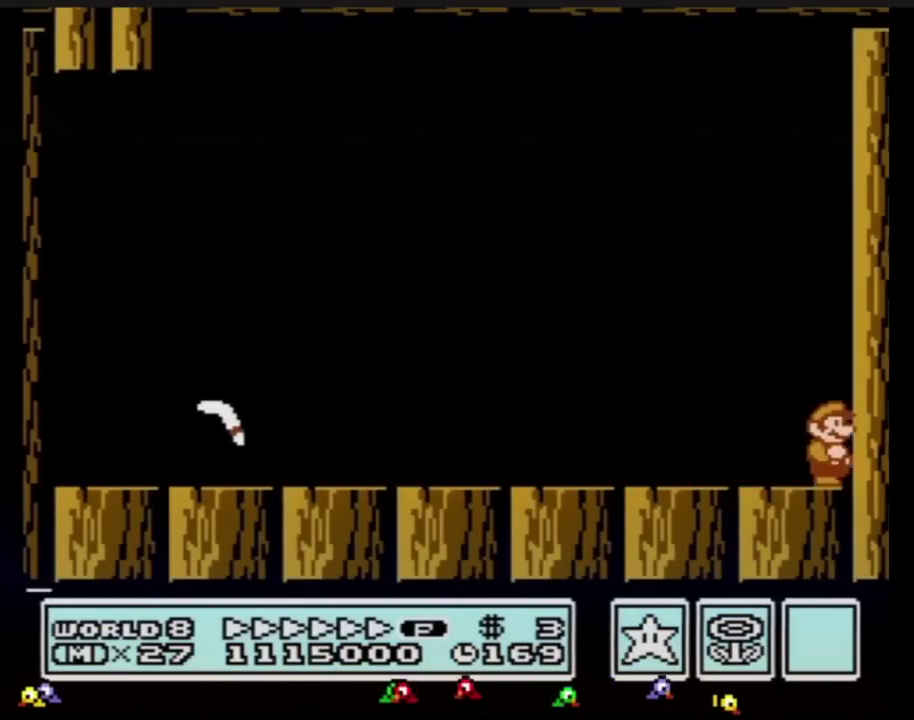
{"buttons": ["B"], "events": [[67, "DPAD_RIGHT", "up"], [117, "DPAD_LEFT", "down"], [217, "DPAD_LEFT", "up"]]}
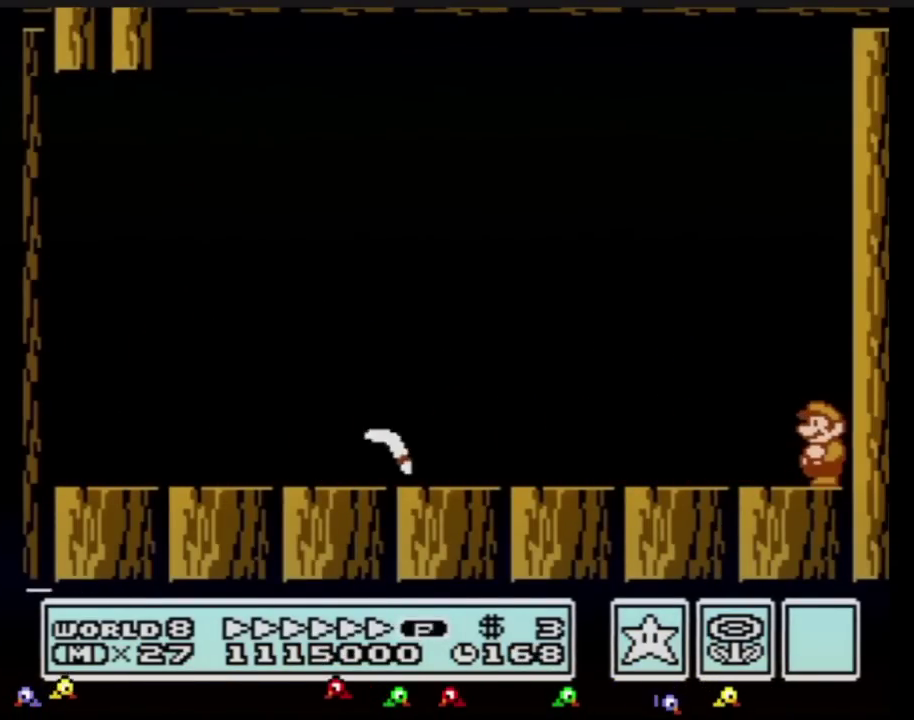
{"buttons": ["B", "DPAD_LEFT"], "events": [[451, "DPAD_LEFT", "down"]]}
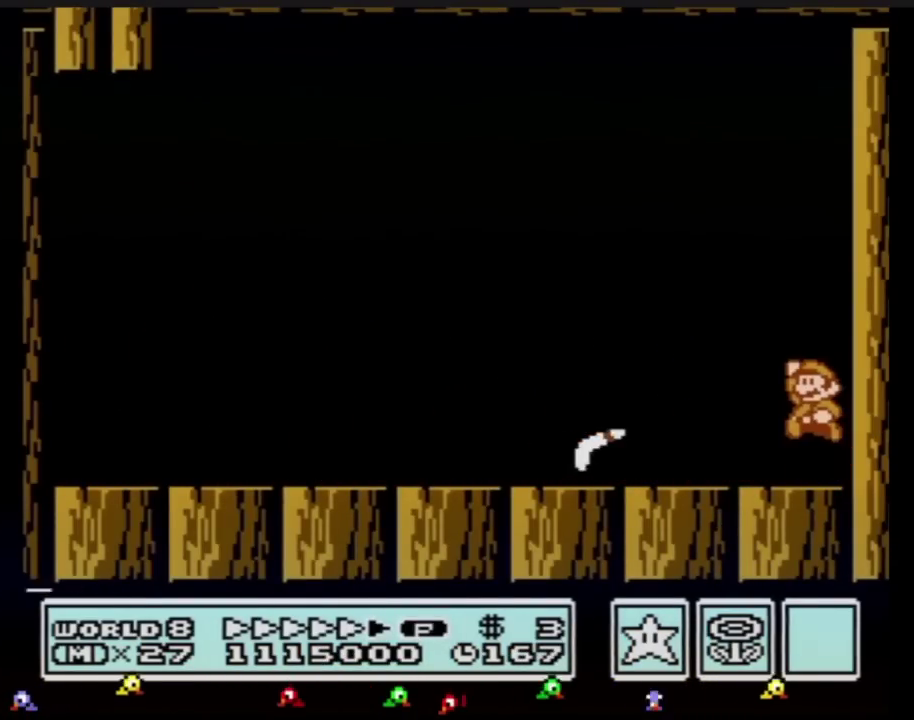
{"buttons": ["B", "DPAD_LEFT"], "events": [[33, "A", "down"], [250, "A", "up"], [350, "DPAD_LEFT", "up"], [434, "DPAD_LEFT", "down"]]}
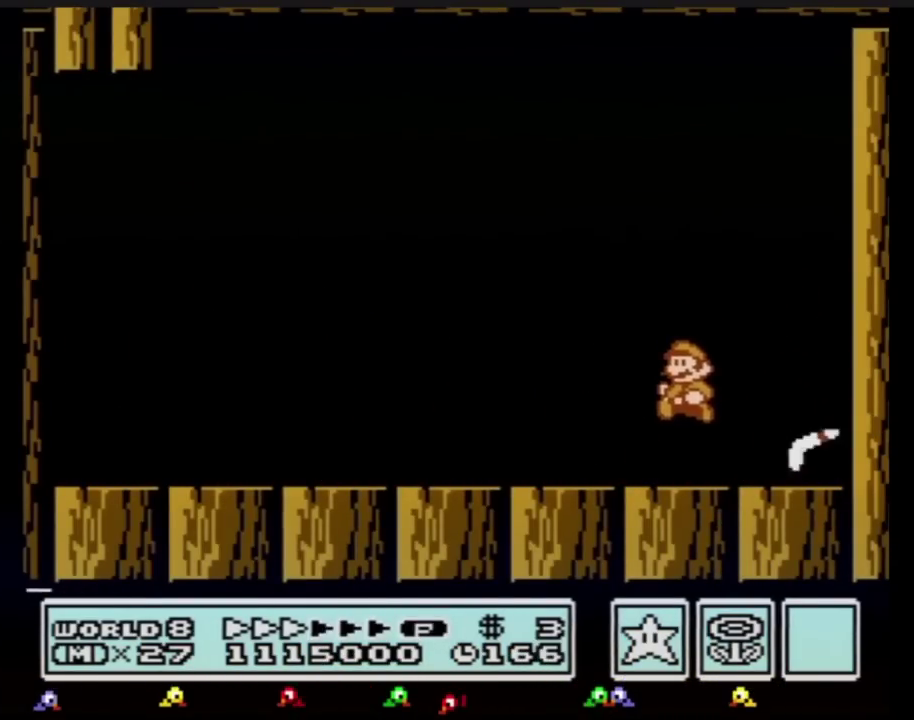
{"buttons": ["B", "DPAD_LEFT"], "events": [[34, "DPAD_DOWN", "down"], [117, "DPAD_DOWN", "up"]]}
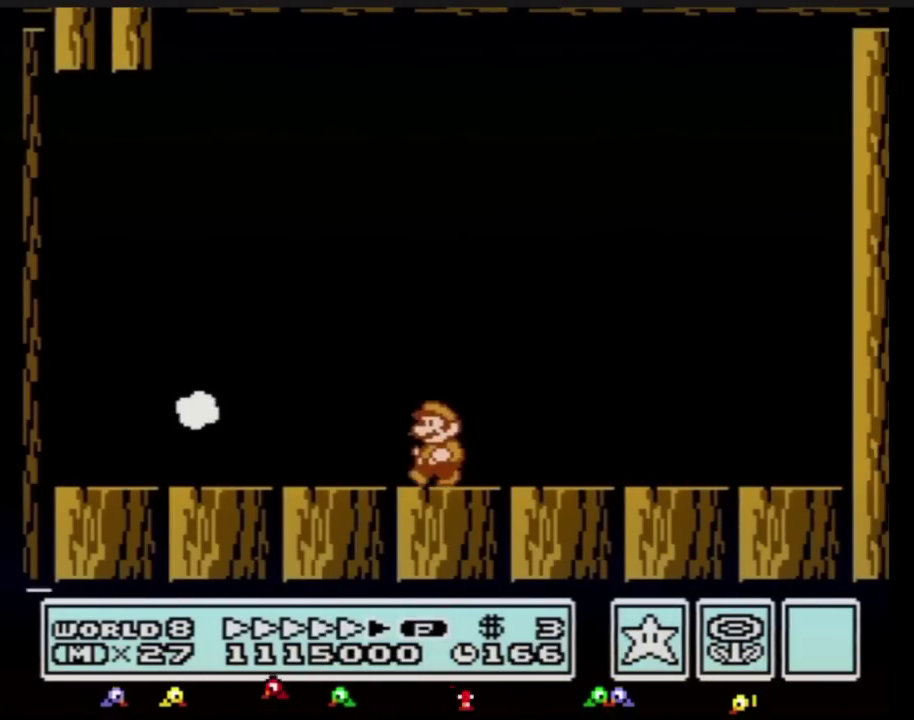
{"buttons": ["B", "DPAD_LEFT"]}
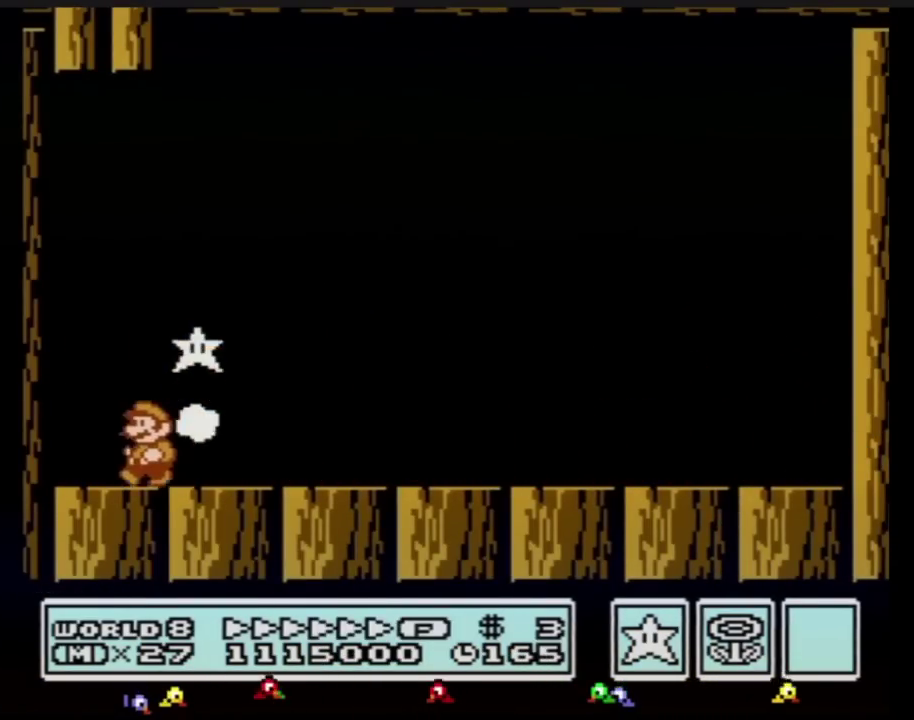
{"buttons": ["A", "B", "DPAD_RIGHT"], "events": [[150, "DPAD_DOWN", "down"], [184, "A", "down"], [184, "DPAD_DOWN", "up"], [217, "DPAD_DOWN", "down"], [251, "DPAD_DOWN", "up"], [251, "DPAD_LEFT", "up"], [251, "DPAD_RIGHT", "down"]]}
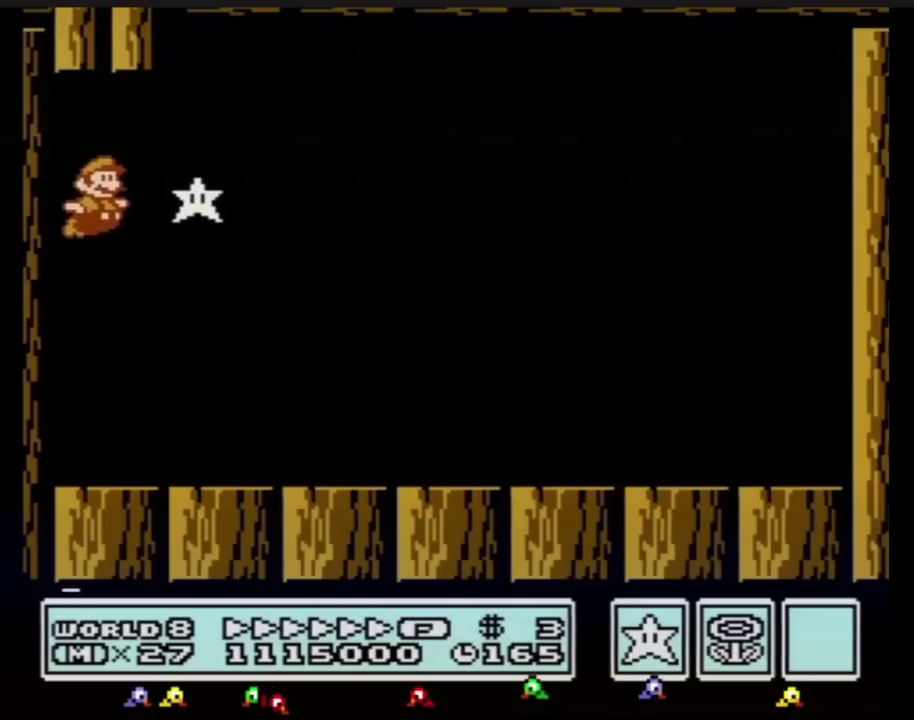
{"buttons": ["B", "DPAD_RIGHT"], "events": [[100, "A", "up"]]}
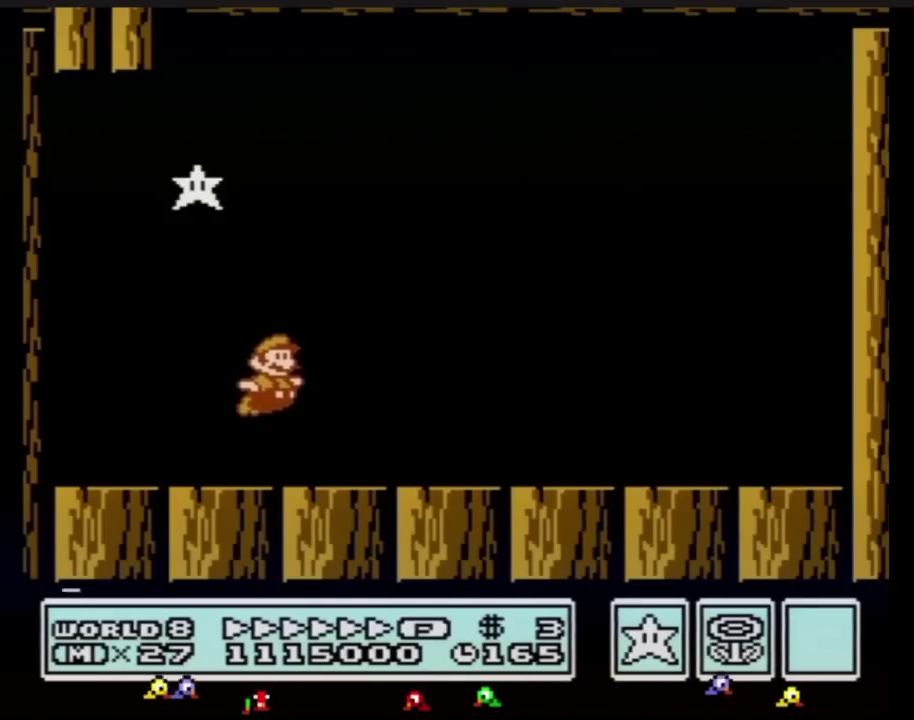
{"buttons": ["A", "B", "DPAD_RIGHT"], "events": [[217, "DPAD_DOWN", "down"], [251, "DPAD_RIGHT", "up"], [284, "A", "down"], [301, "DPAD_RIGHT", "down"], [334, "DPAD_DOWN", "up"]]}
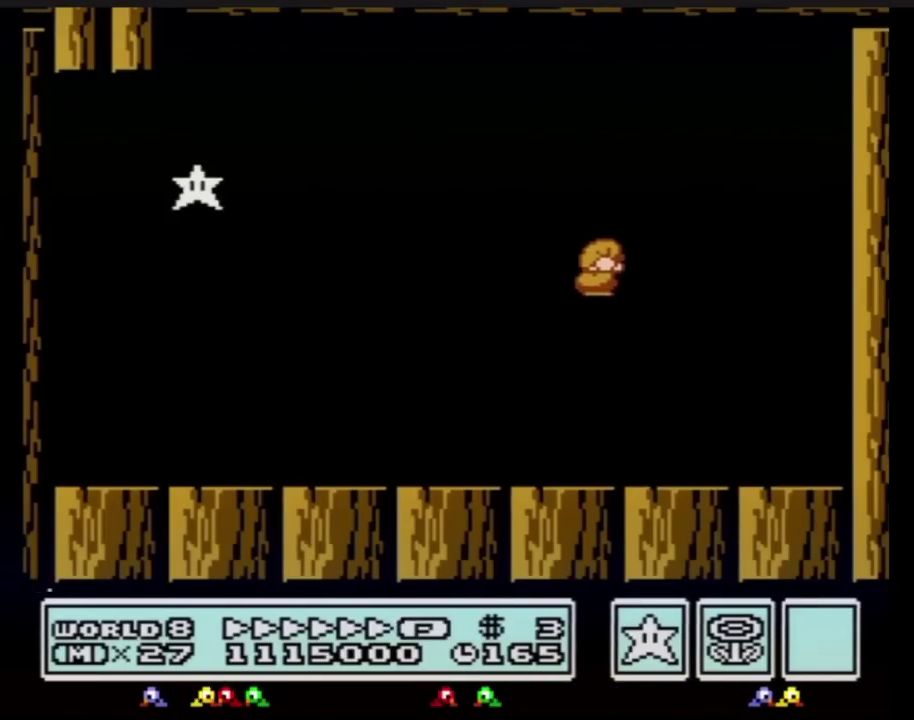
{"buttons": ["A", "B", "DPAD_RIGHT"], "events": [[217, "A", "up"], [400, "A", "down"]]}
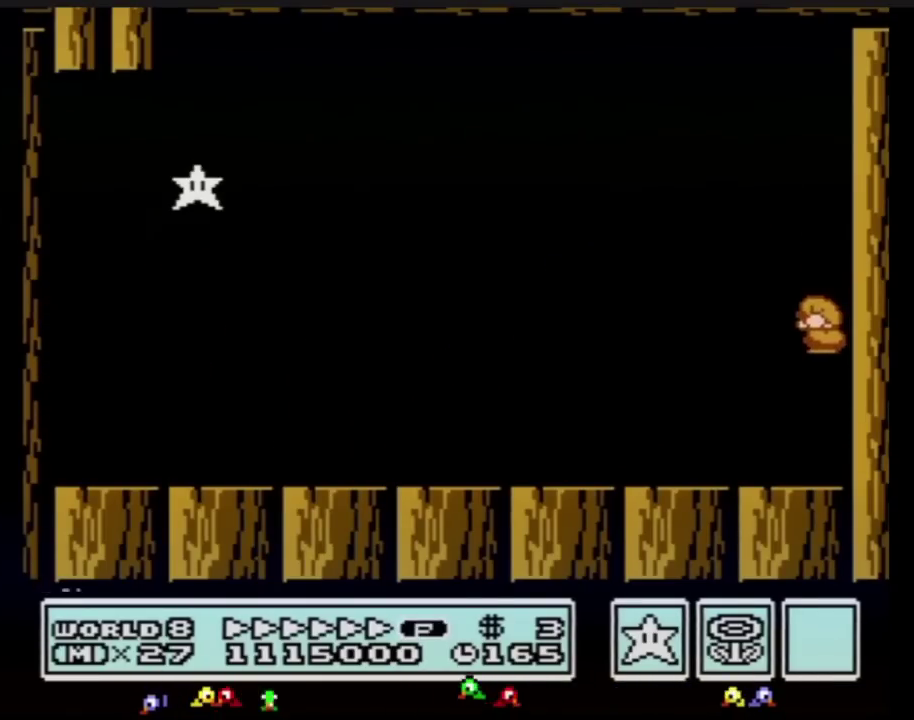
{"buttons": ["A", "B", "DPAD_LEFT"], "events": [[34, "DPAD_LEFT", "down"], [34, "DPAD_RIGHT", "up"], [251, "A", "up"], [301, "DPAD_UP", "down"], [384, "A", "down"], [384, "DPAD_UP", "up"]]}
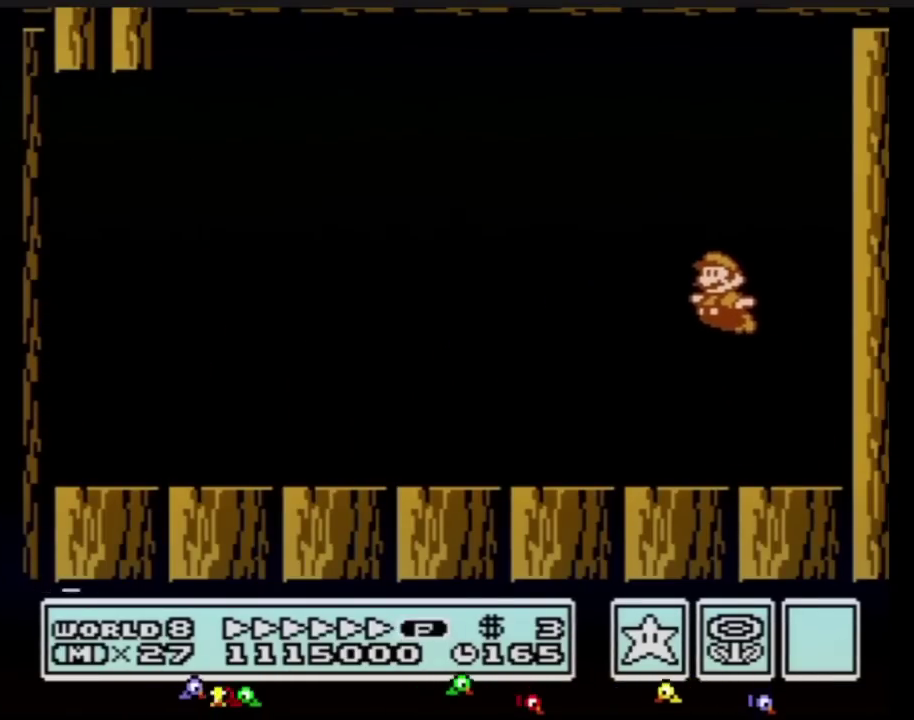
{"buttons": ["B", "DPAD_LEFT"], "events": [[283, "A", "up"]]}
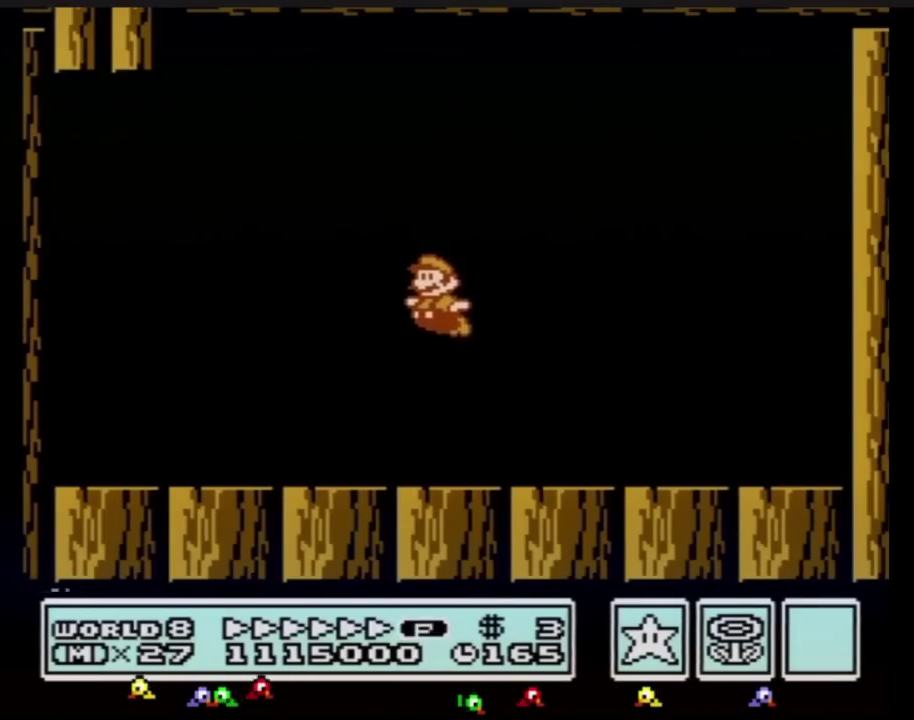
{"buttons": ["B", "DPAD_LEFT"]}
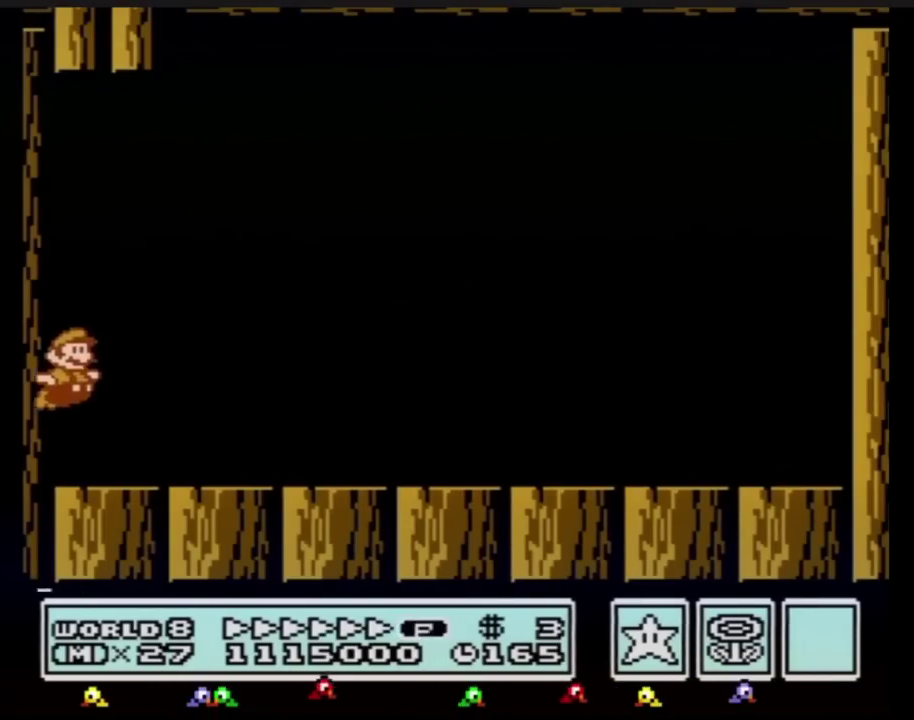
{"buttons": ["A", "B", "DPAD_RIGHT"], "events": [[17, "A", "down"], [33, "DPAD_UP", "down"], [67, "DPAD_LEFT", "up"], [67, "DPAD_RIGHT", "down"], [67, "DPAD_UP", "up"]]}
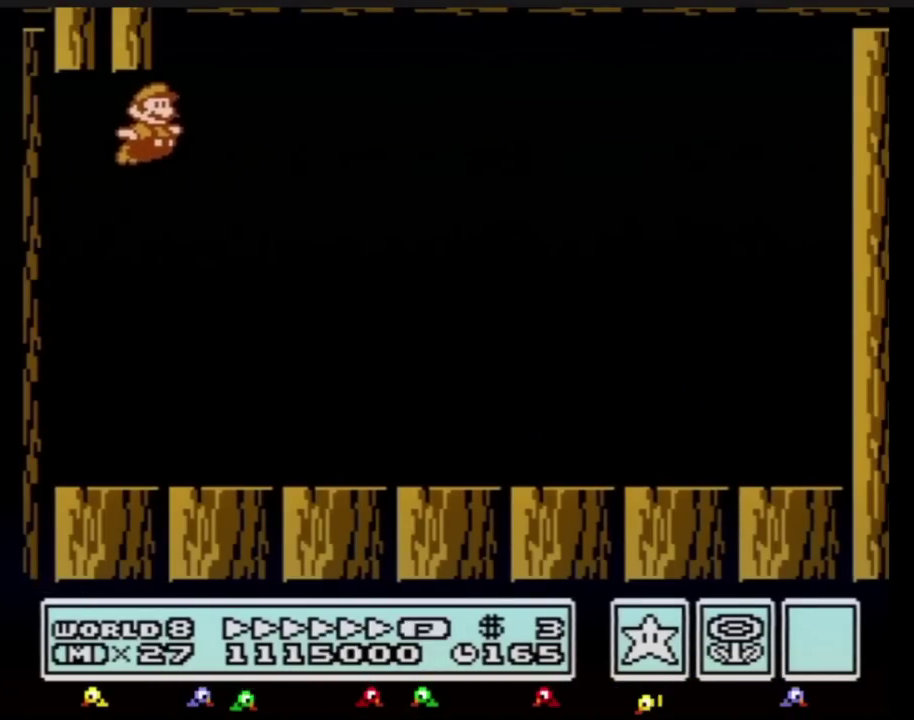
{"buttons": [], "events": [[33, "B", "up"], [66, "A", "up"], [66, "DPAD_RIGHT", "up"]]}
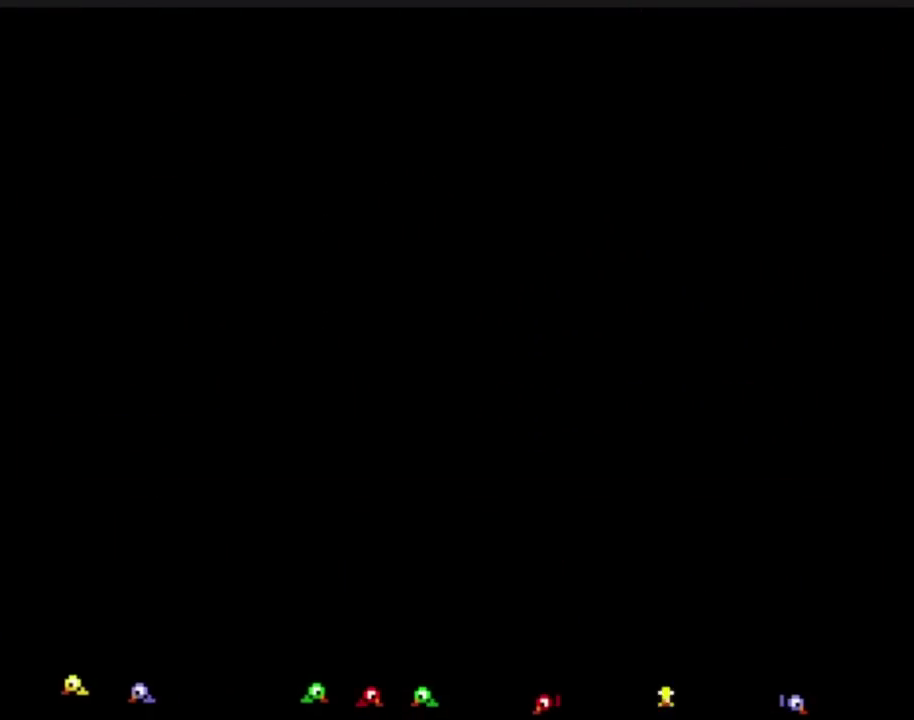
{"buttons": []}
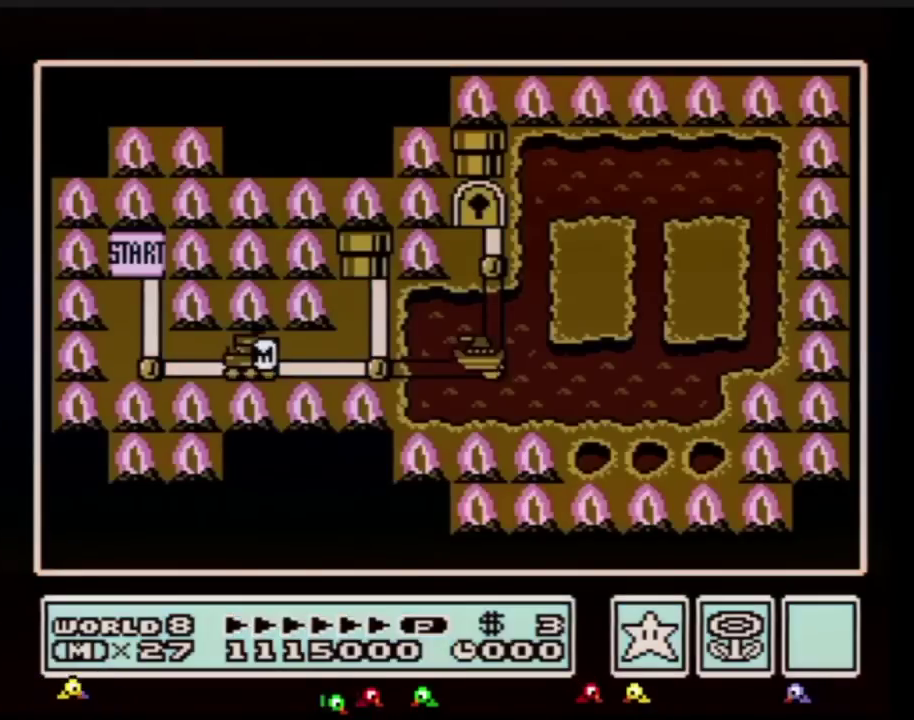
{"buttons": ["DPAD_RIGHT"], "events": [[133, "DPAD_RIGHT", "down"]]}
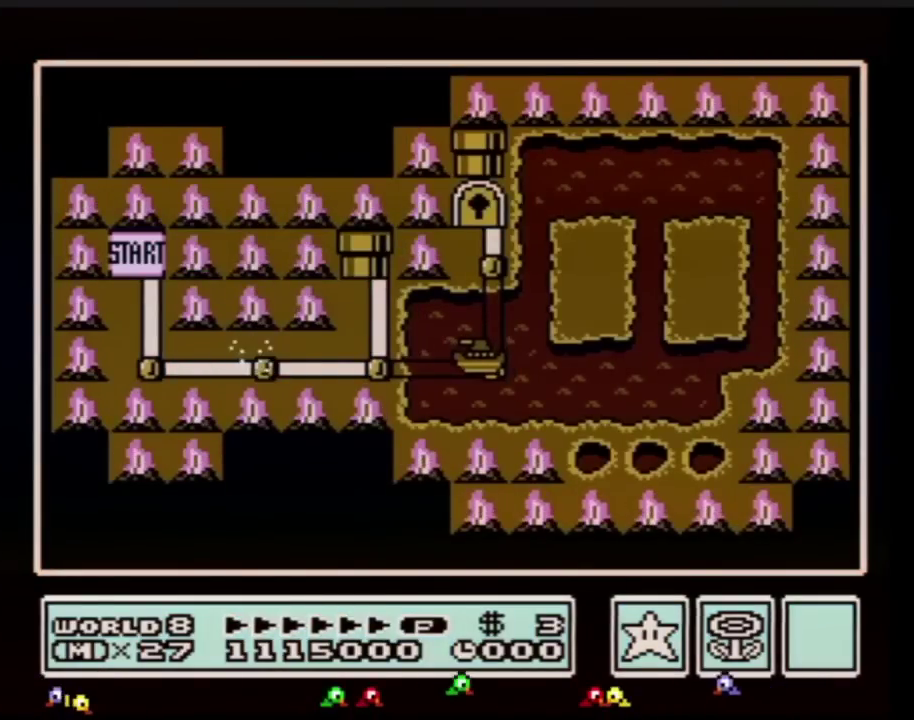
{"buttons": ["DPAD_RIGHT"]}
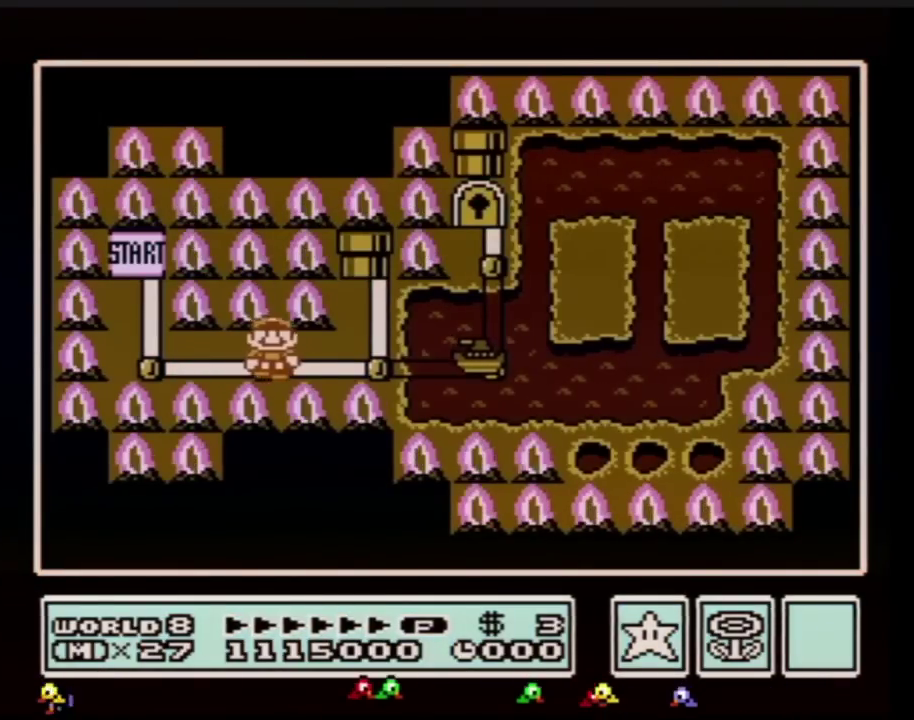
{"buttons": ["DPAD_RIGHT"], "events": [[300, "DPAD_RIGHT", "up"], [367, "DPAD_RIGHT", "down"]]}
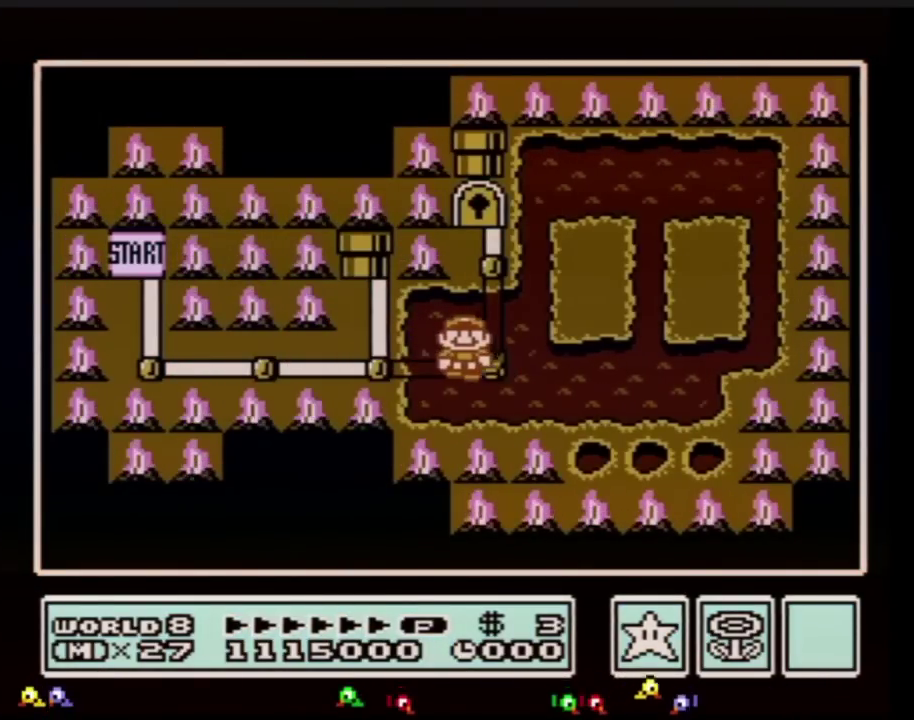
{"buttons": ["DPAD_RIGHT"]}
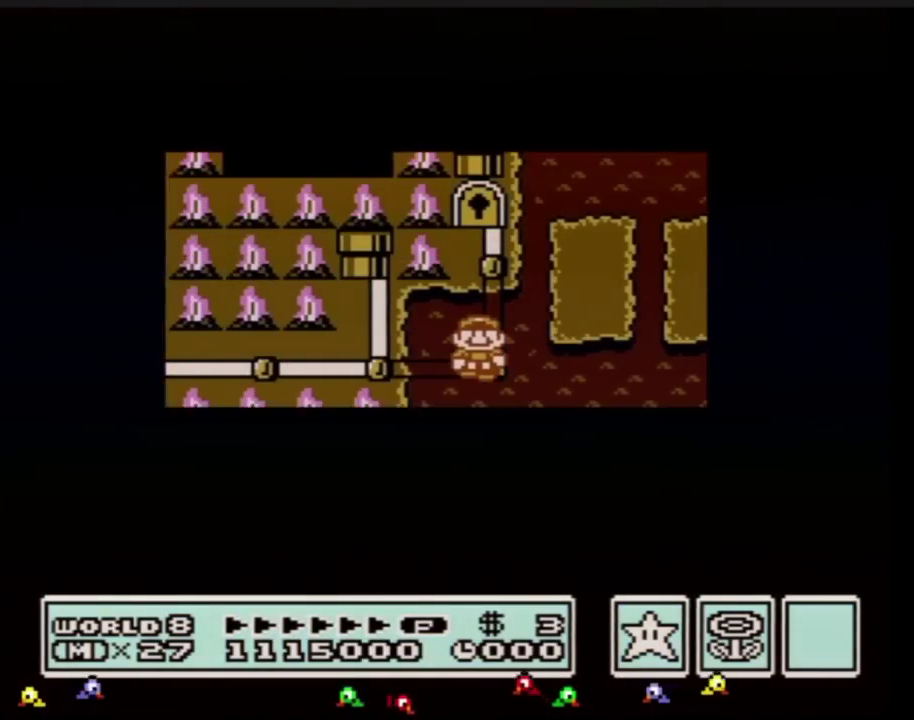
{"buttons": ["DPAD_RIGHT"]}
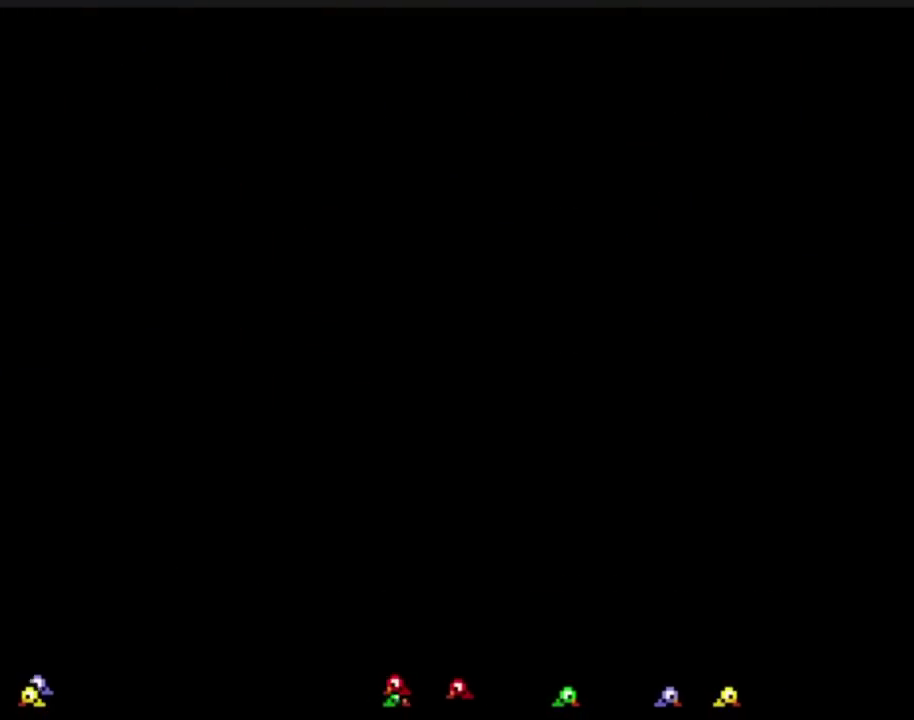
{"buttons": ["B", "DPAD_RIGHT"], "events": [[167, "DPAD_RIGHT", "up"], [200, "B", "down"], [200, "DPAD_RIGHT", "down"]]}
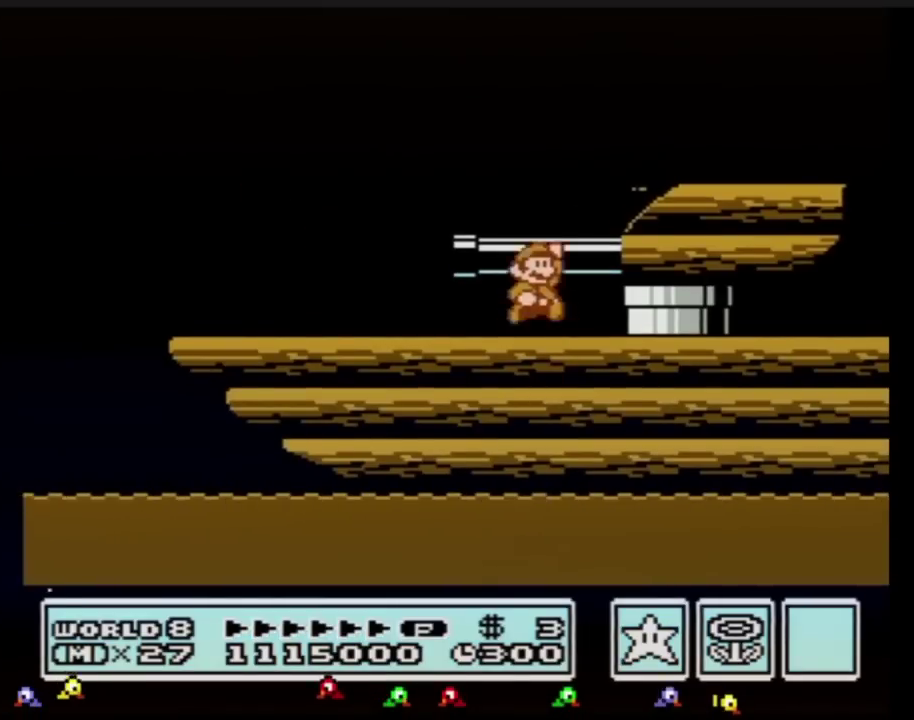
{"buttons": ["B", "DPAD_RIGHT"], "events": [[250, "DPAD_RIGHT", "up"], [350, "DPAD_RIGHT", "down"]]}
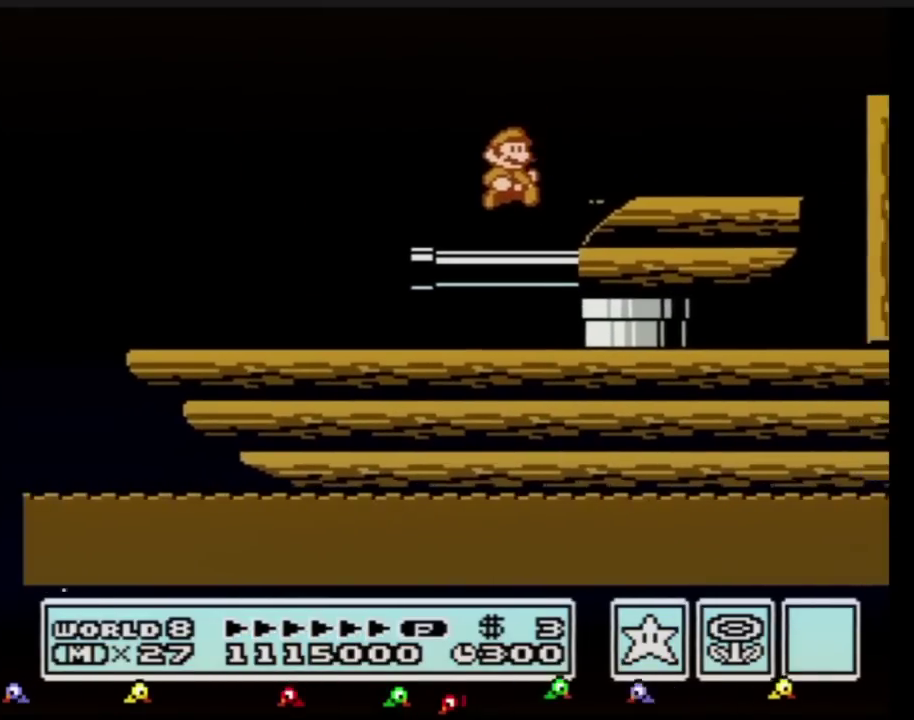
{"buttons": ["B", "DPAD_LEFT"], "events": [[200, "A", "down"], [267, "A", "up"], [317, "DPAD_RIGHT", "up"], [384, "DPAD_LEFT", "down"]]}
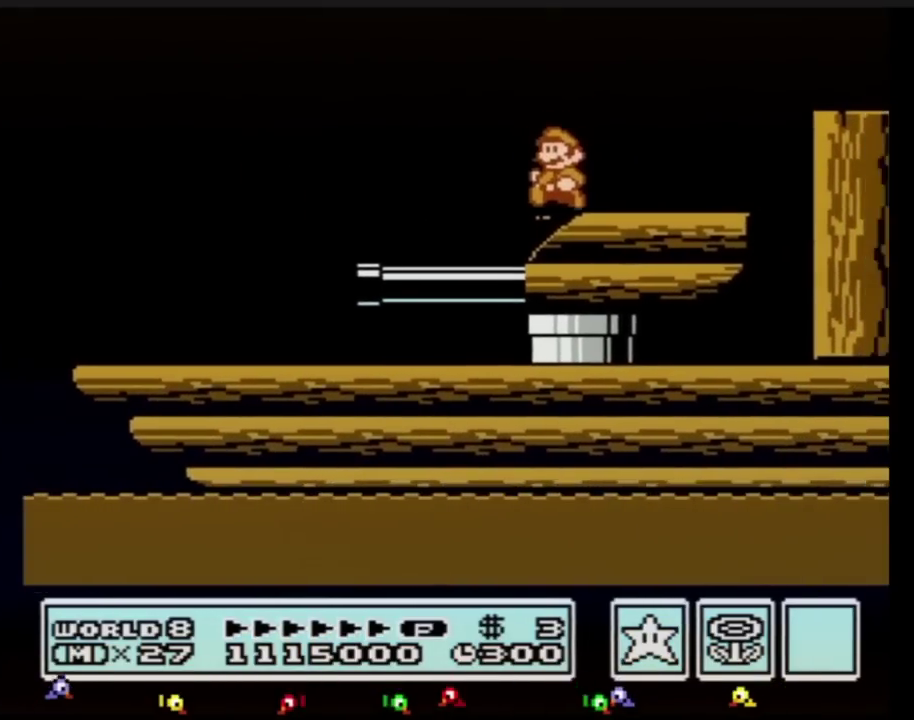
{"buttons": [], "events": [[133, "DPAD_LEFT", "up"], [166, "DPAD_RIGHT", "down"], [267, "DPAD_RIGHT", "up"], [417, "B", "up"]]}